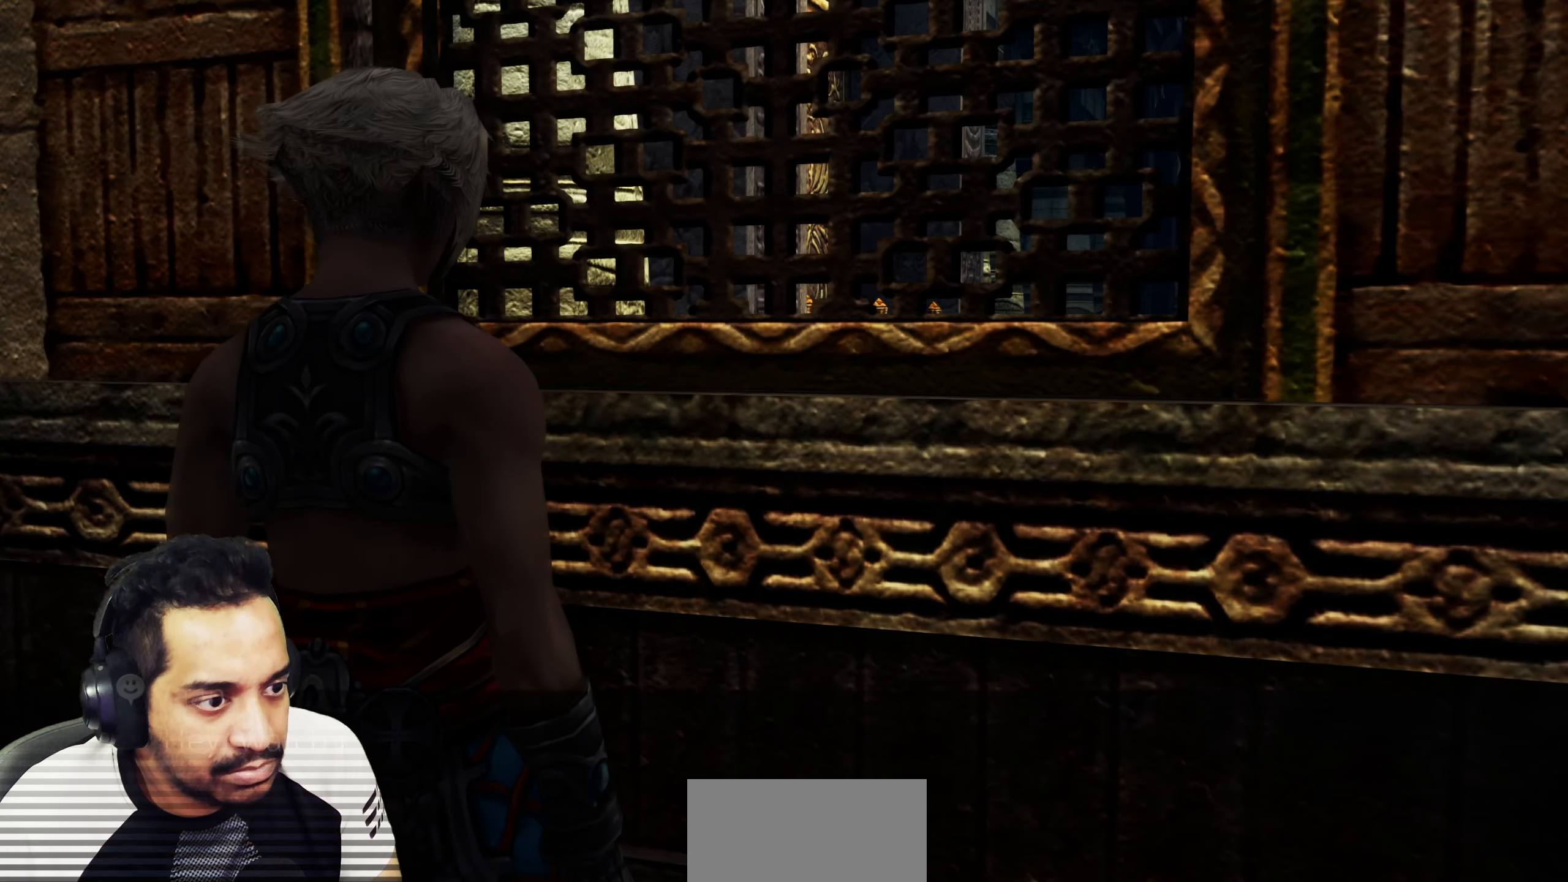
Gameplay with a controller (PlayStation layout); each line is a JSON object with the inputs held at the frame after it. "events" lists button and stick changes between this image and that frame as [ms after this image, input, new state], when the widget could be followed in between. Not read: HOME L3 R3.
{"buttons": [], "left_stick": "center", "right_stick": "center", "events": []}
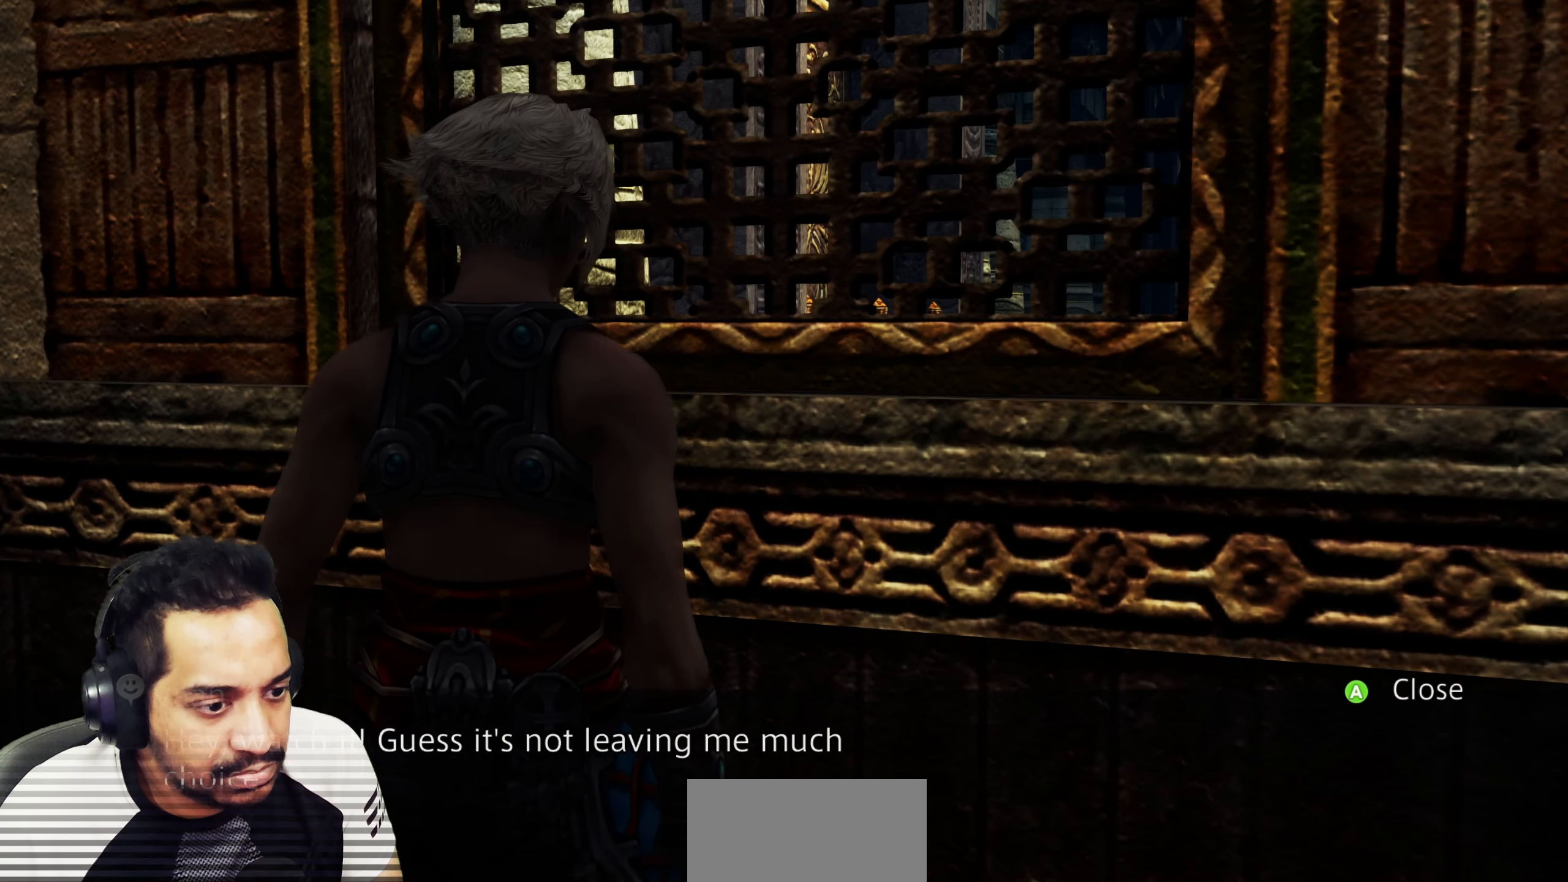
{"buttons": [], "left_stick": "center", "right_stick": "center", "events": []}
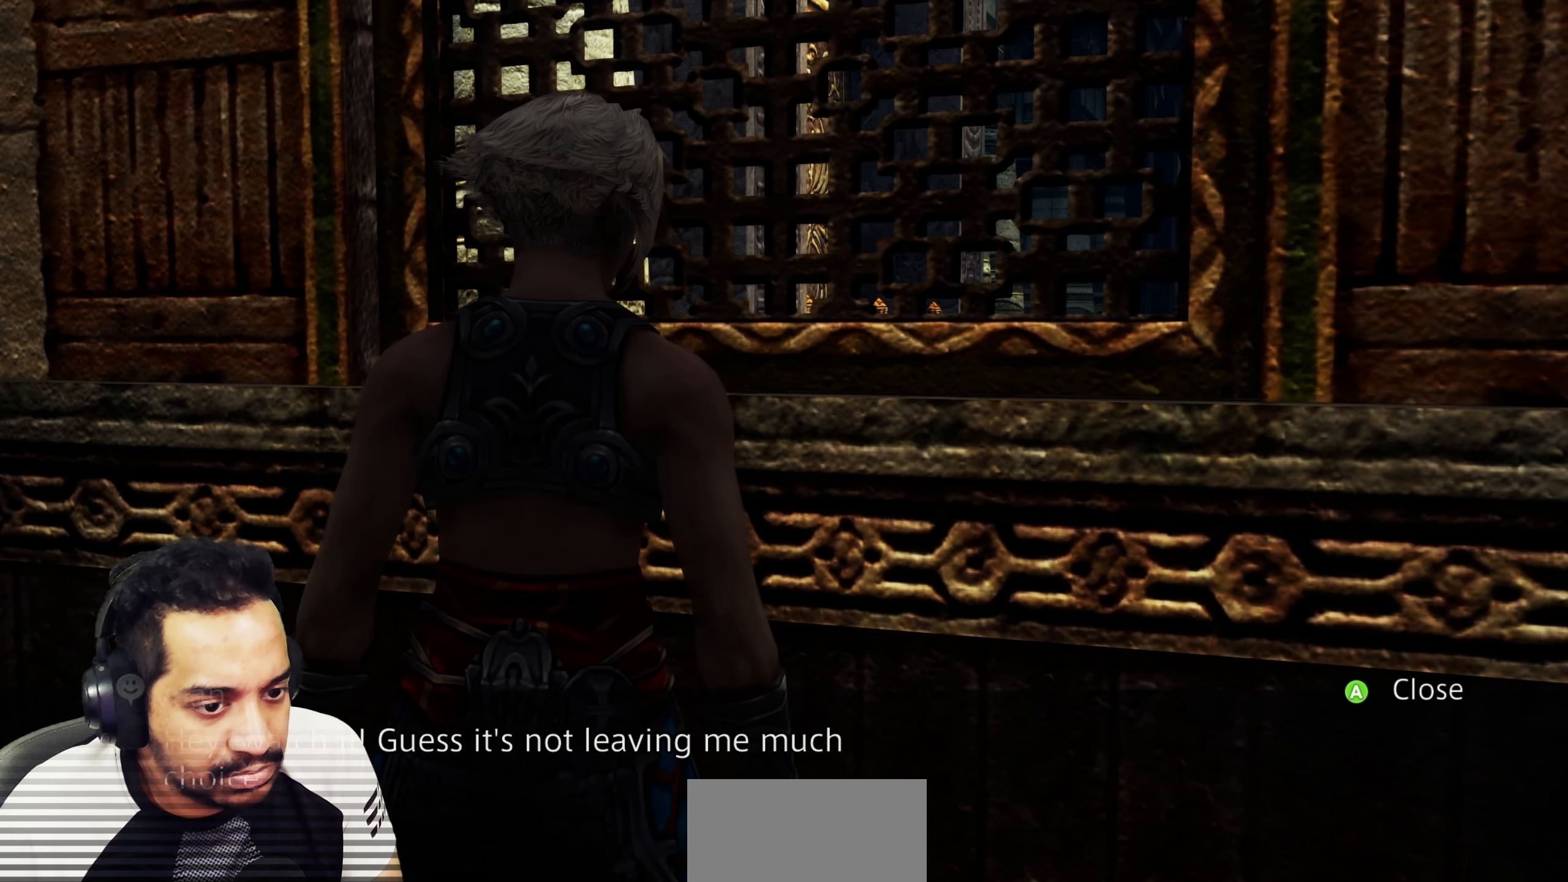
{"buttons": [], "left_stick": "center", "right_stick": "center", "events": []}
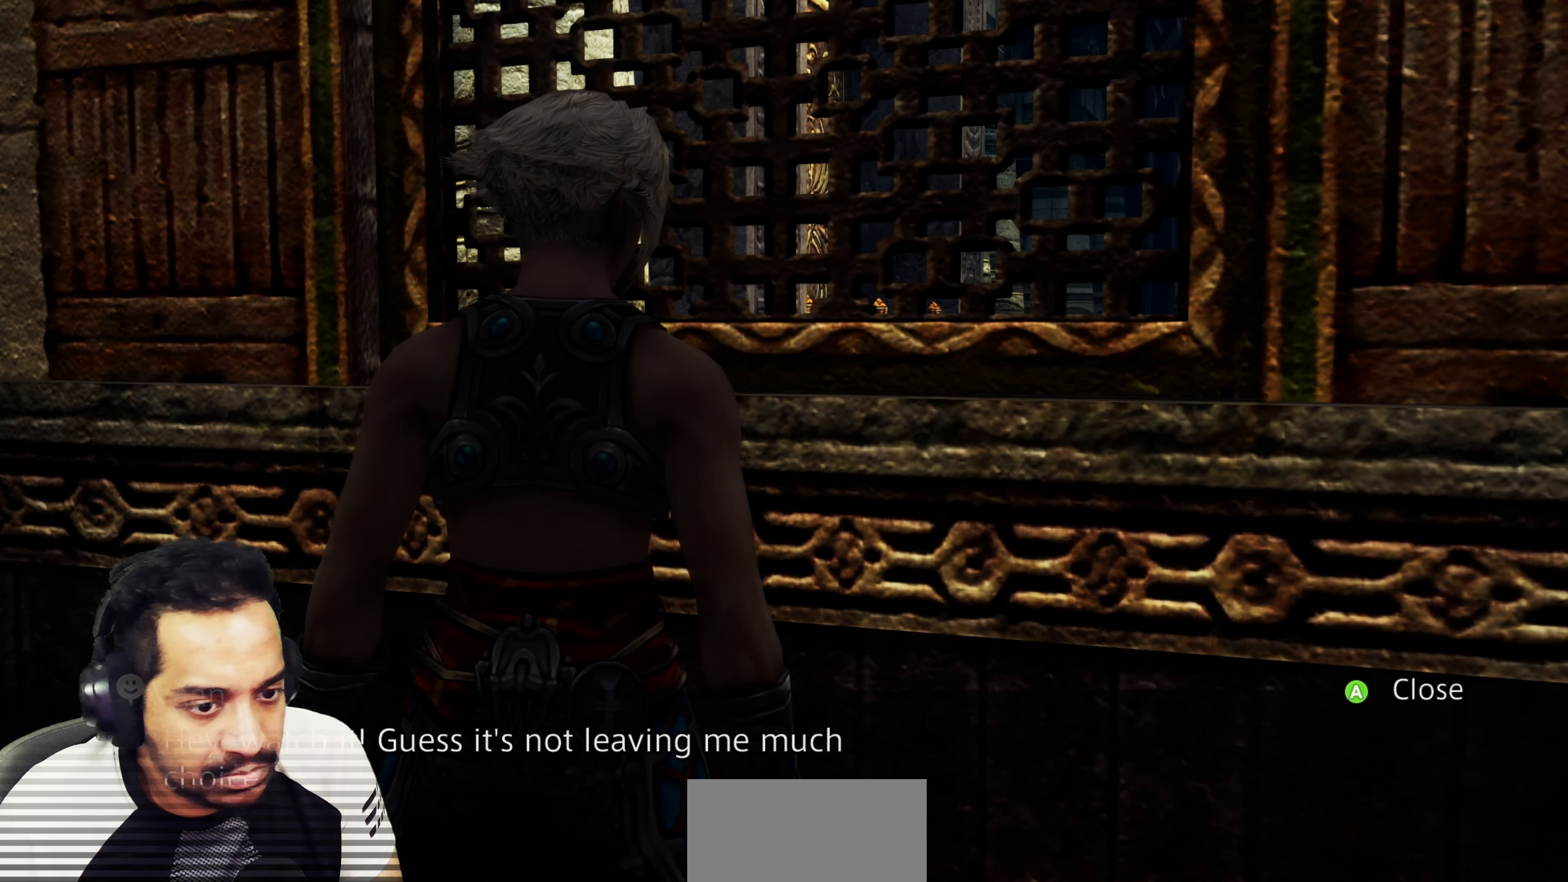
{"buttons": ["CROSS"], "left_stick": "center", "right_stick": "center", "events": [[483, "CROSS", "down"]]}
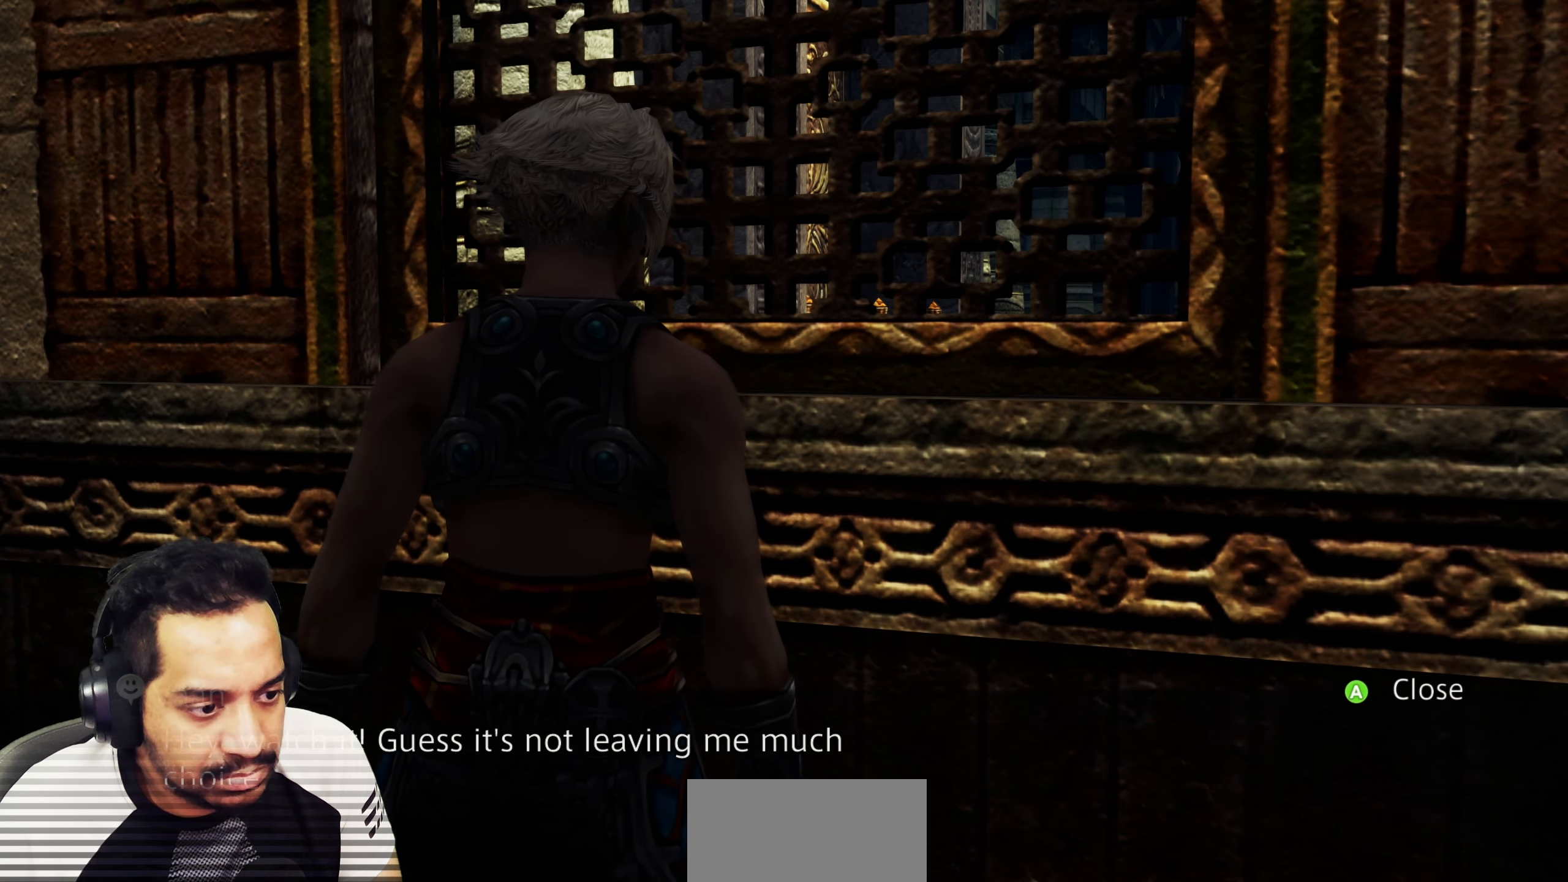
{"buttons": [], "left_stick": "center", "right_stick": "center", "events": [[150, "CROSS", "up"]]}
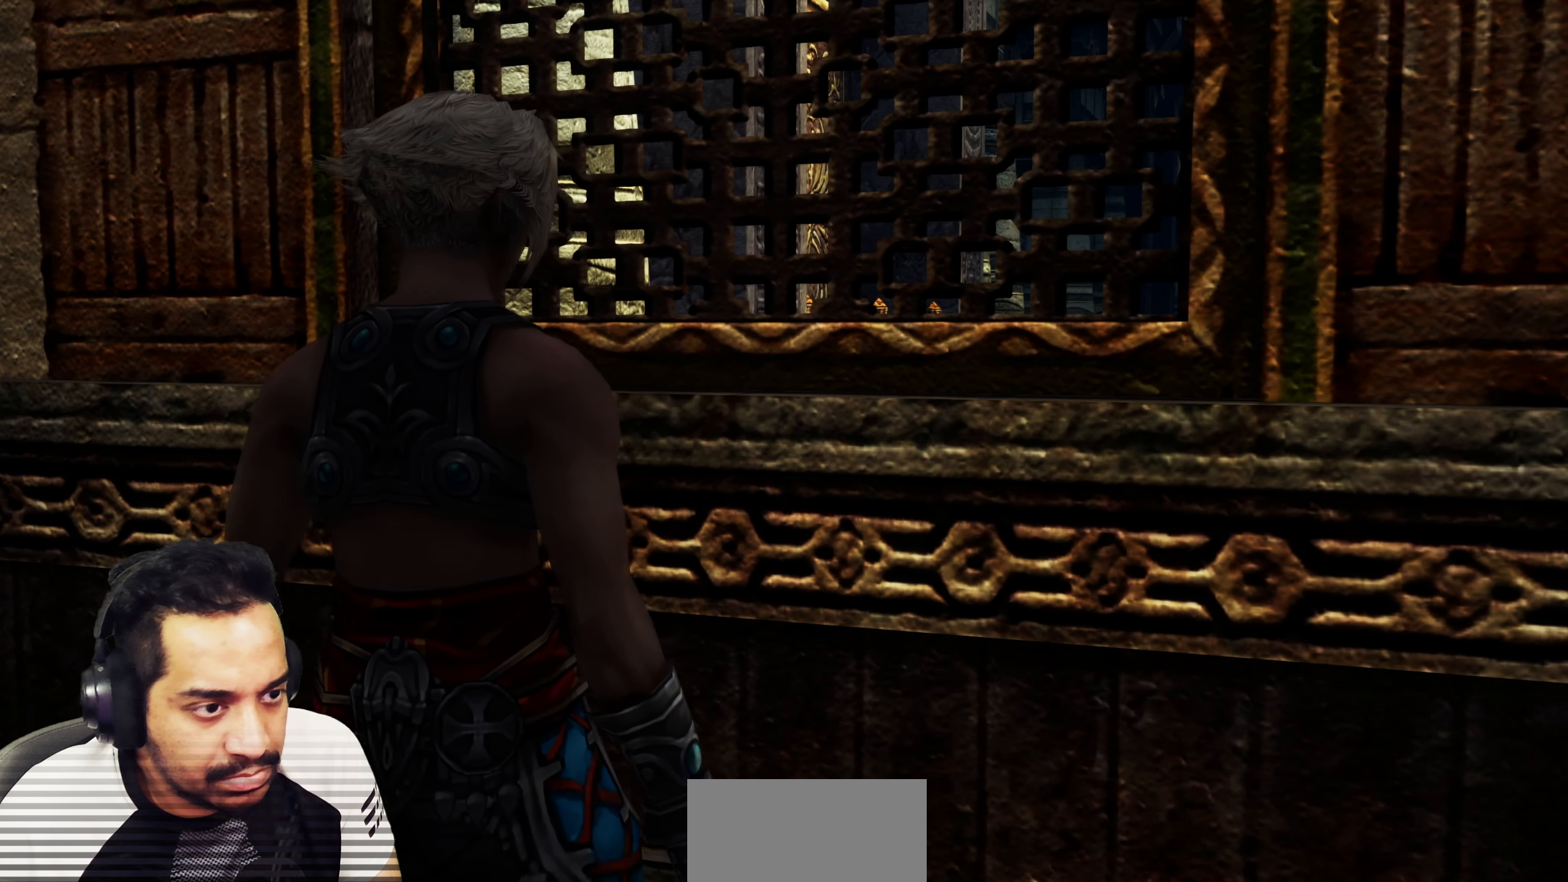
{"buttons": [], "left_stick": "center", "right_stick": "center", "events": []}
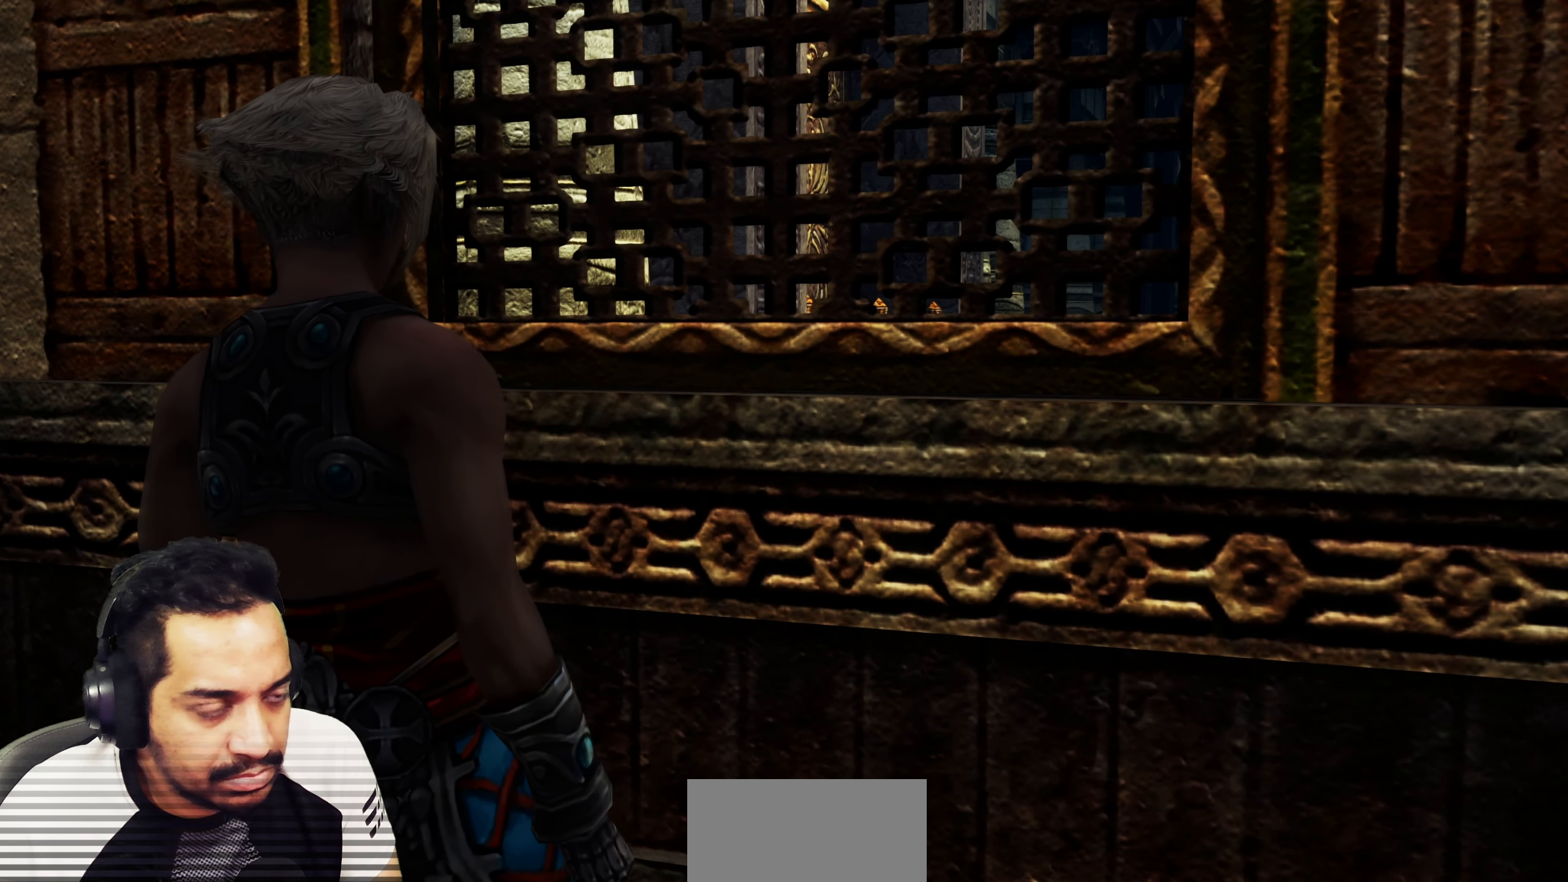
{"buttons": [], "left_stick": "center", "right_stick": "center", "events": []}
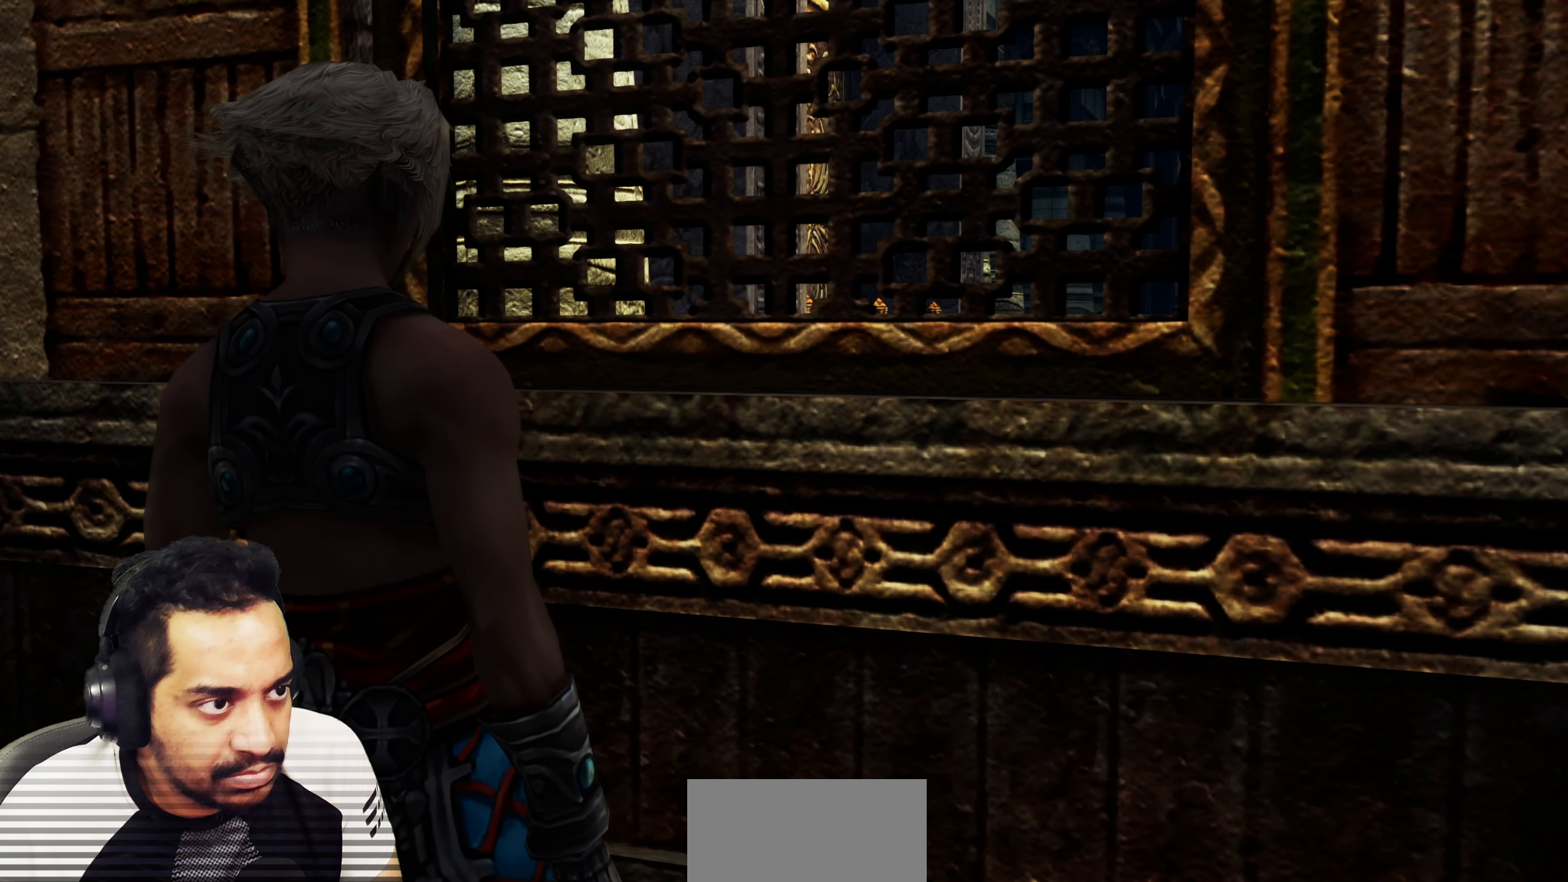
{"buttons": [], "left_stick": "center", "right_stick": "center", "events": []}
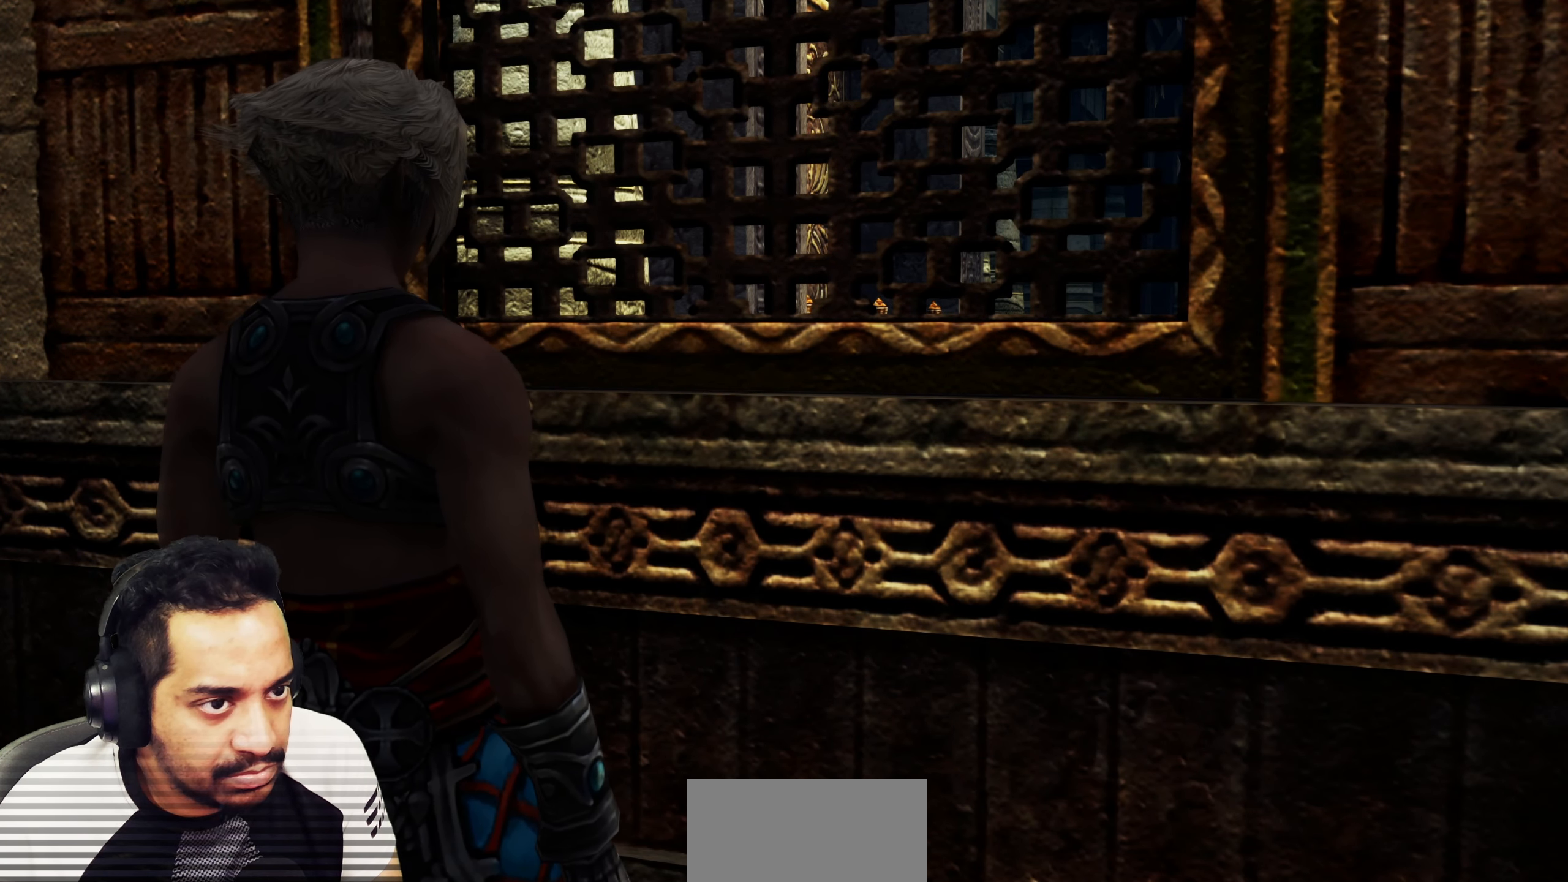
{"buttons": [], "left_stick": "center", "right_stick": "center", "events": []}
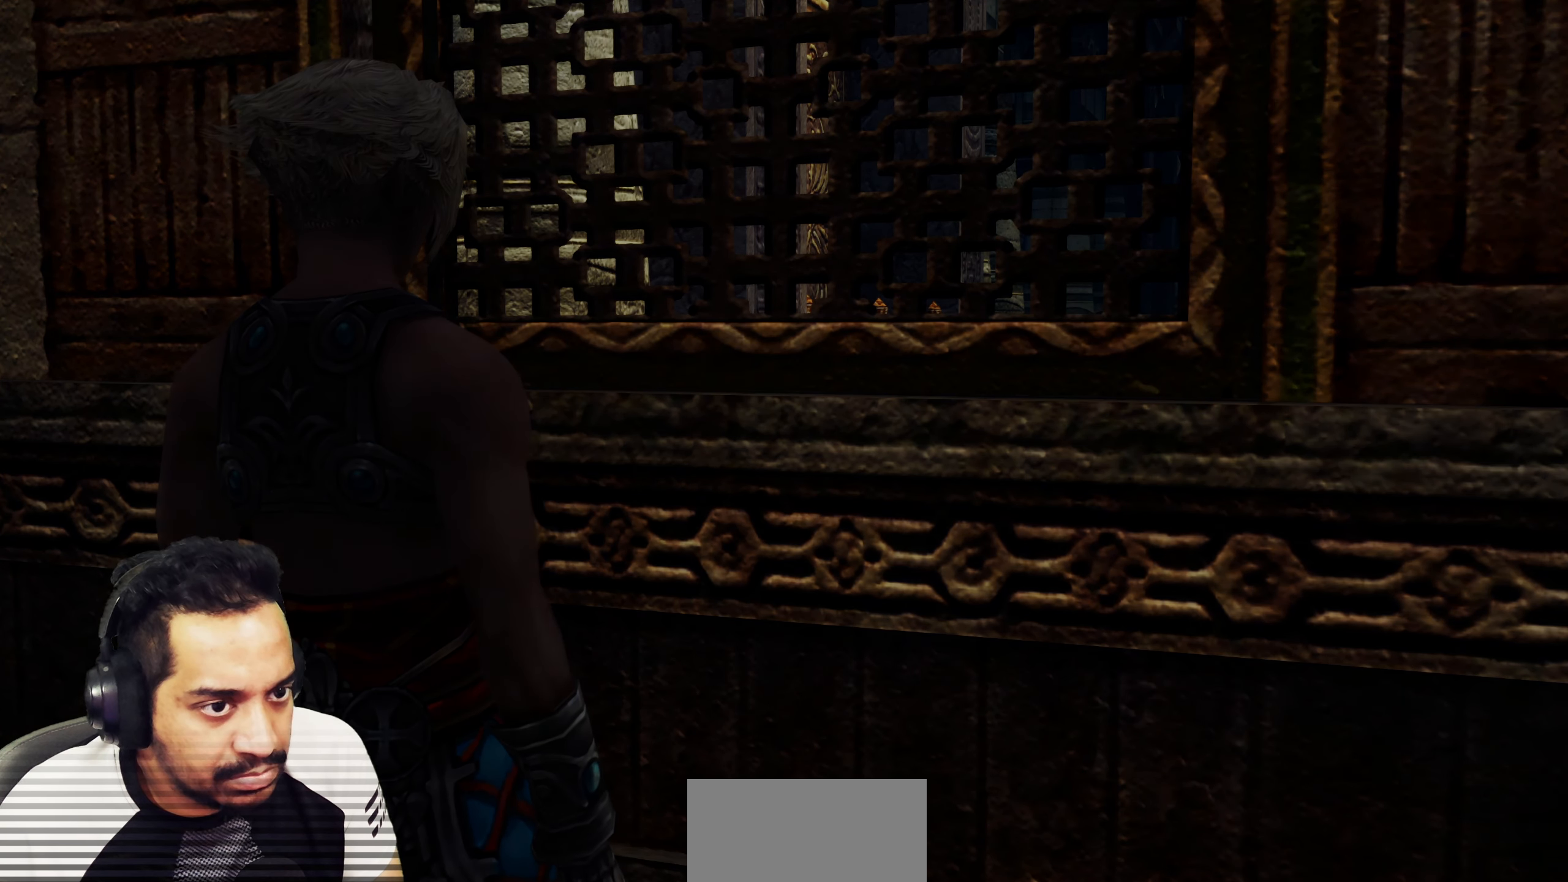
{"buttons": [], "left_stick": "center", "right_stick": "center", "events": []}
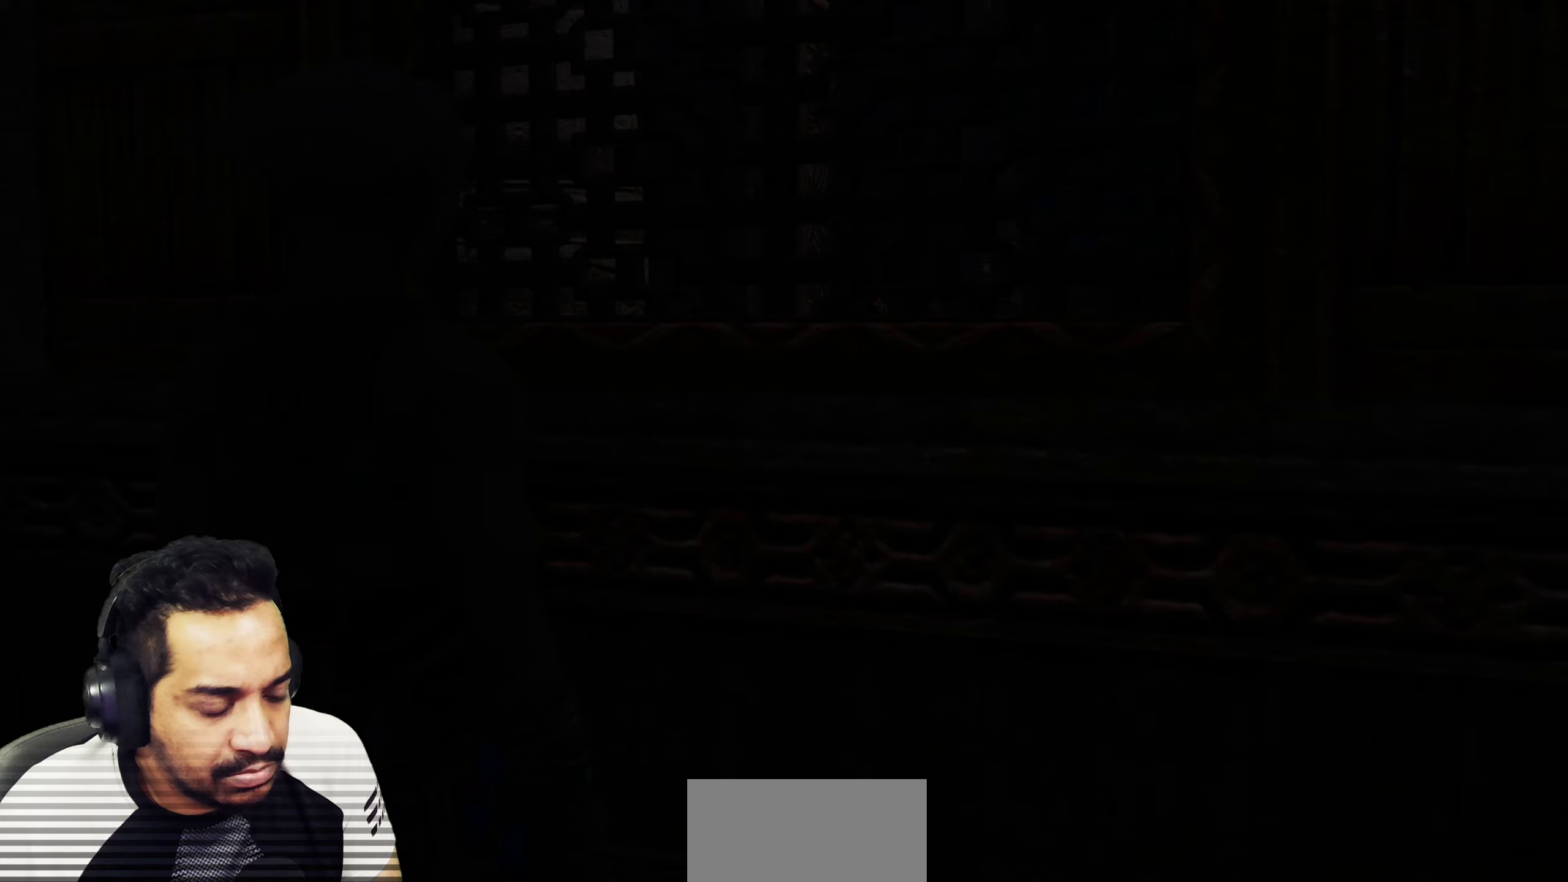
{"buttons": [], "left_stick": "center", "right_stick": "center", "events": []}
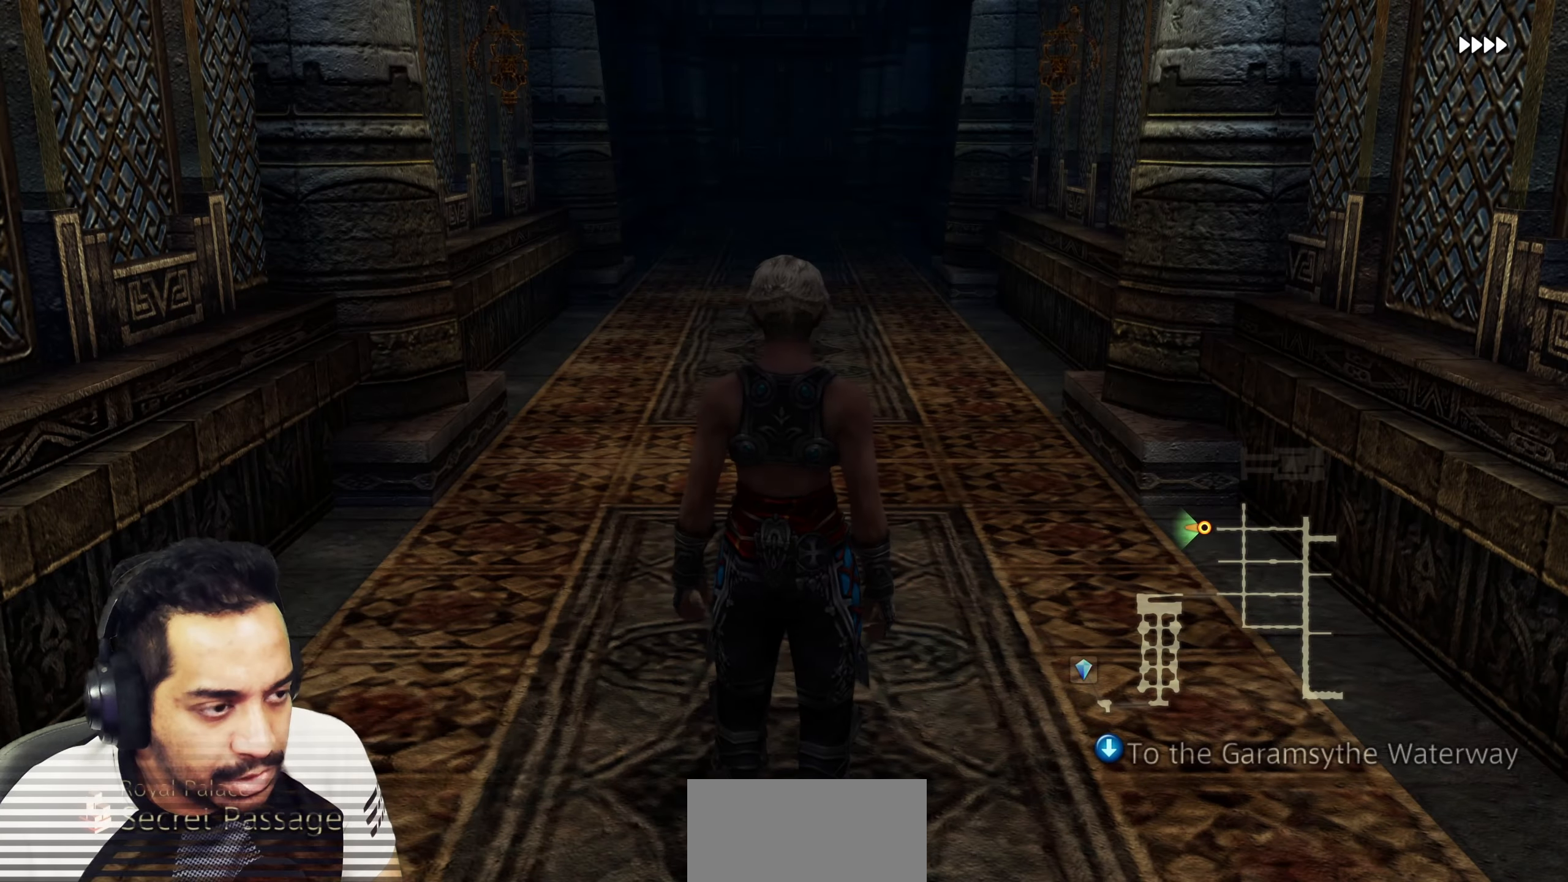
{"buttons": [], "left_stick": "up", "right_stick": "center", "events": [[100, "left_stick", "up"]]}
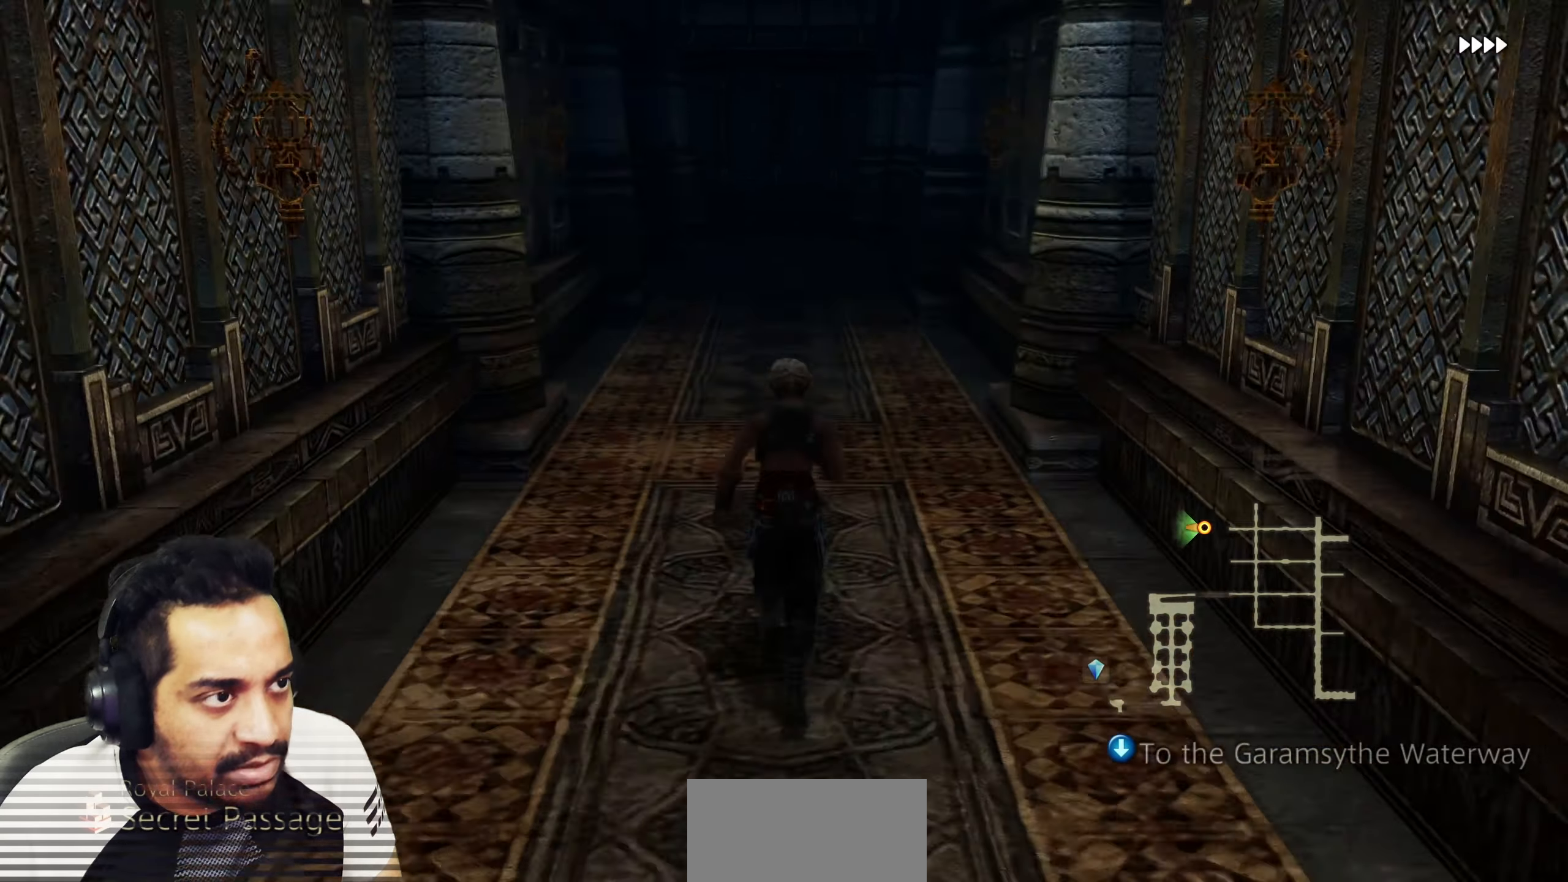
{"buttons": [], "left_stick": "up", "right_stick": "center", "events": []}
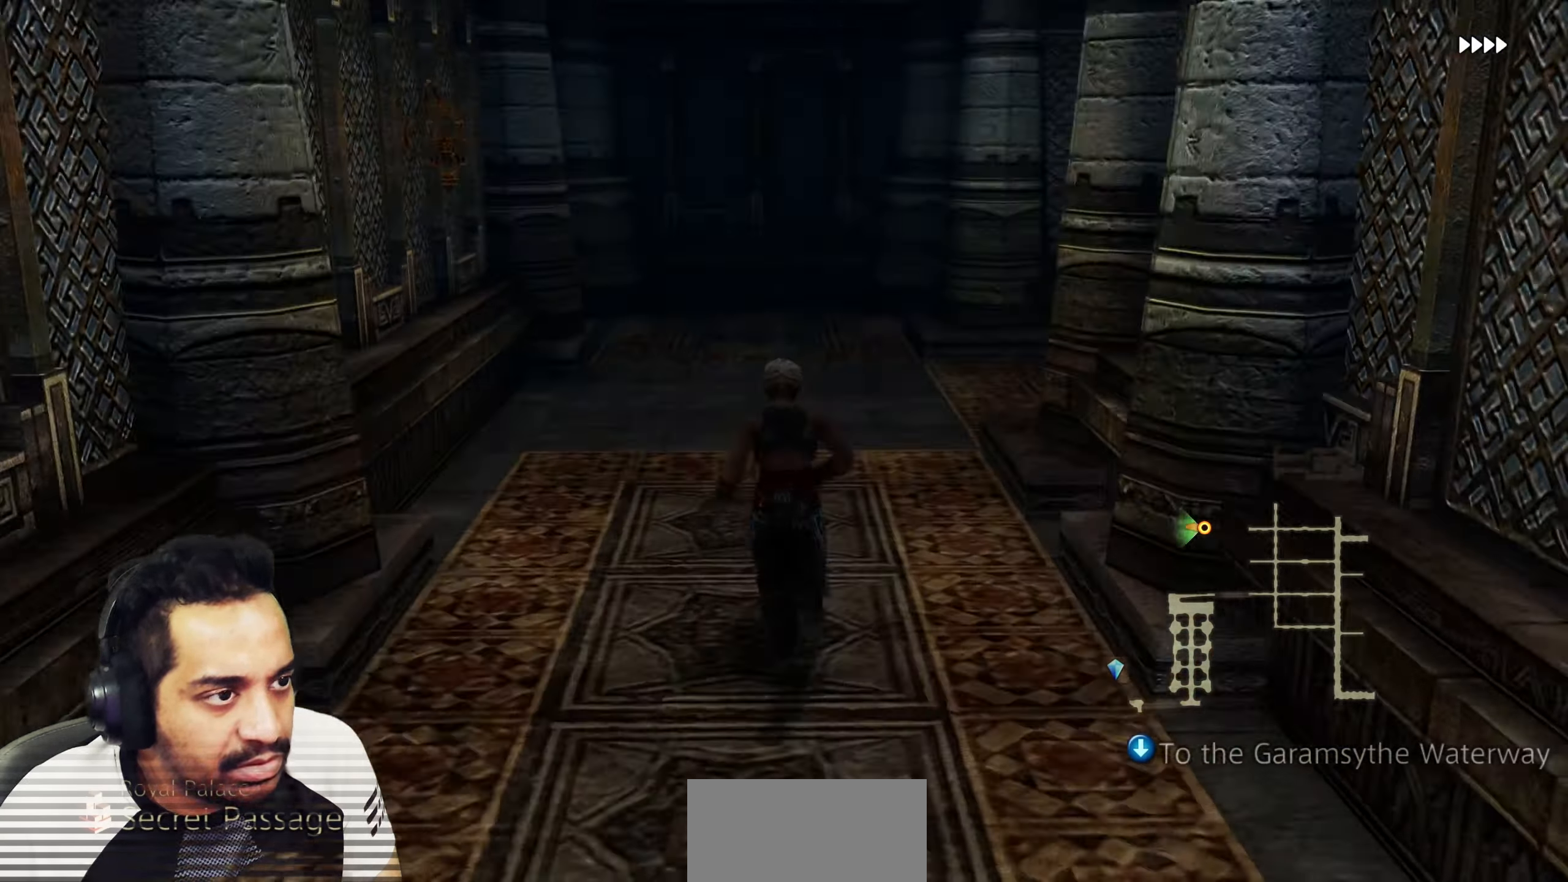
{"buttons": [], "left_stick": "center", "right_stick": "right", "events": [[17, "left_stick", "center"], [200, "left_stick", "up"], [300, "right_stick", "right"], [500, "left_stick", "center"]]}
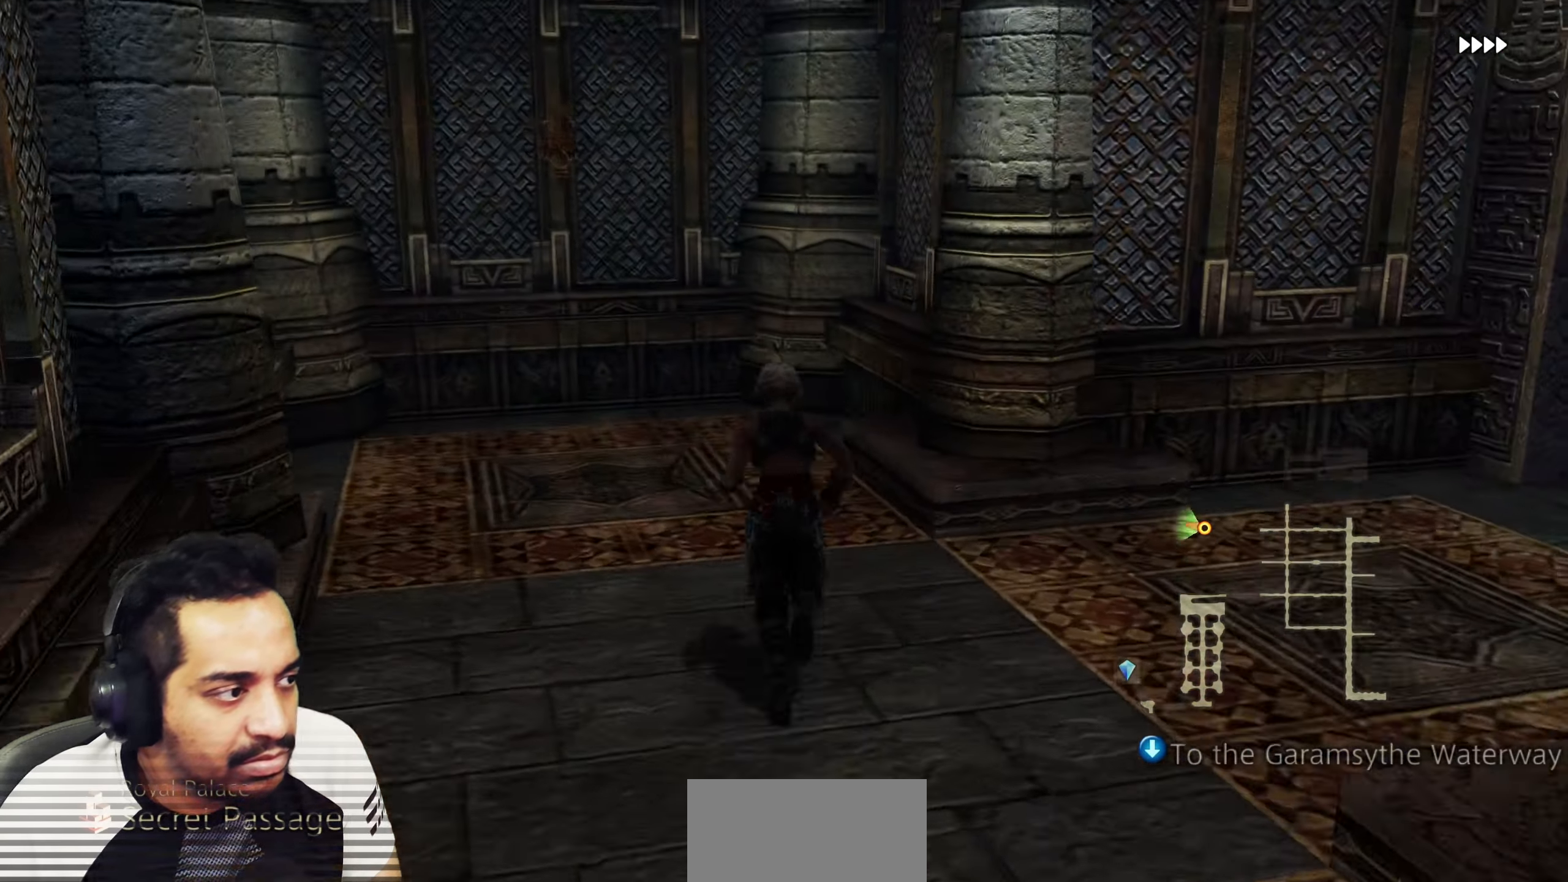
{"buttons": [], "left_stick": "up", "right_stick": "center", "events": [[333, "left_stick", "up"], [450, "right_stick", "center"]]}
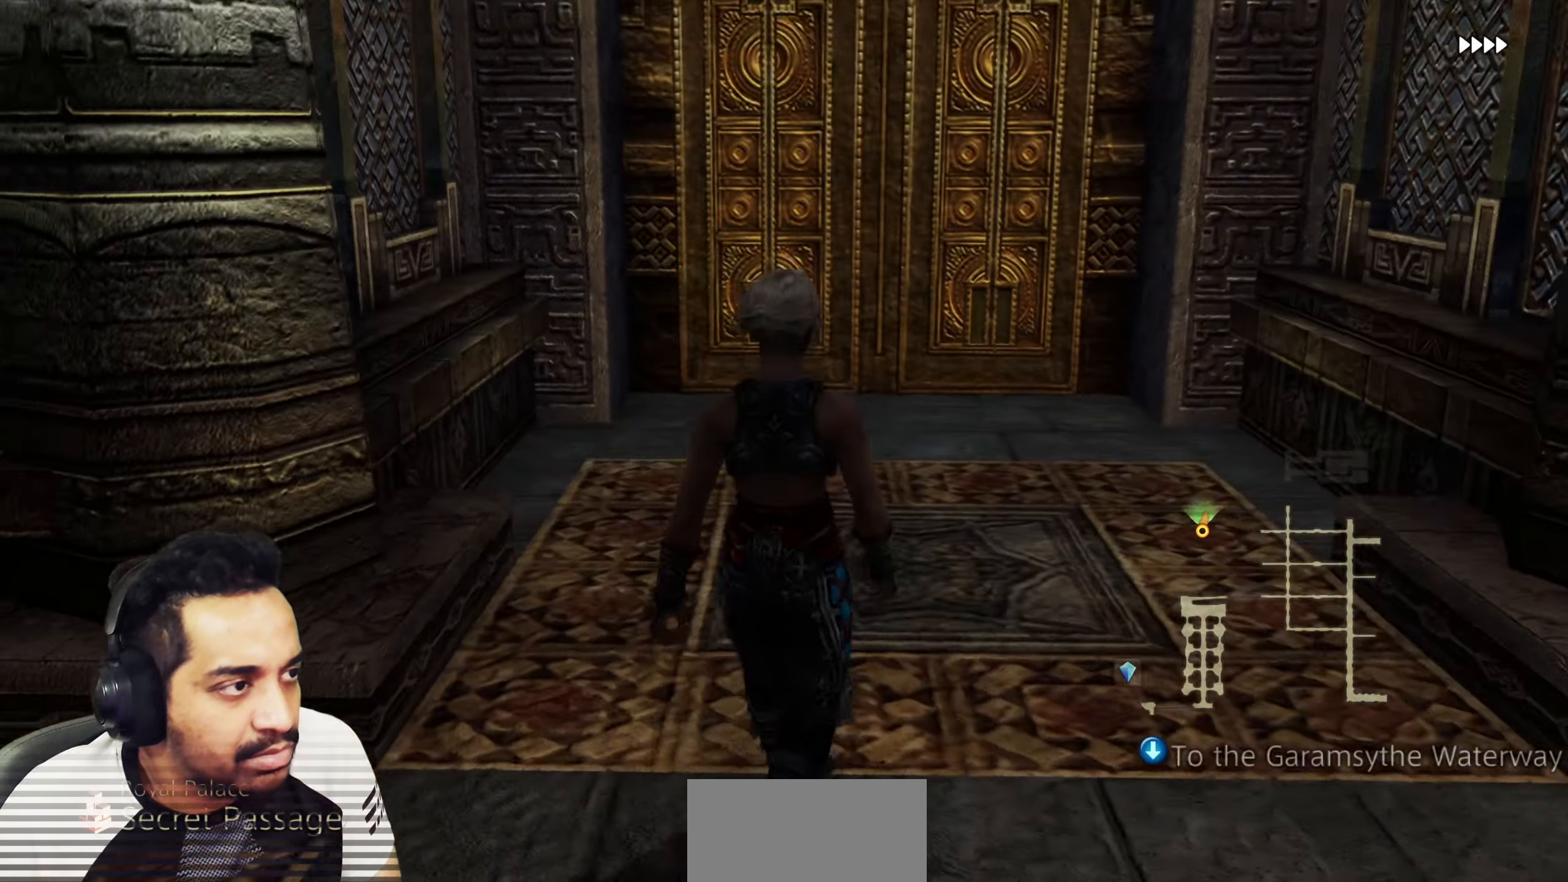
{"buttons": [], "left_stick": "up-left", "right_stick": "left", "events": [[17, "left_stick", "center"], [133, "right_stick", "left"], [267, "left_stick", "down-left"], [400, "left_stick", "up-left"]]}
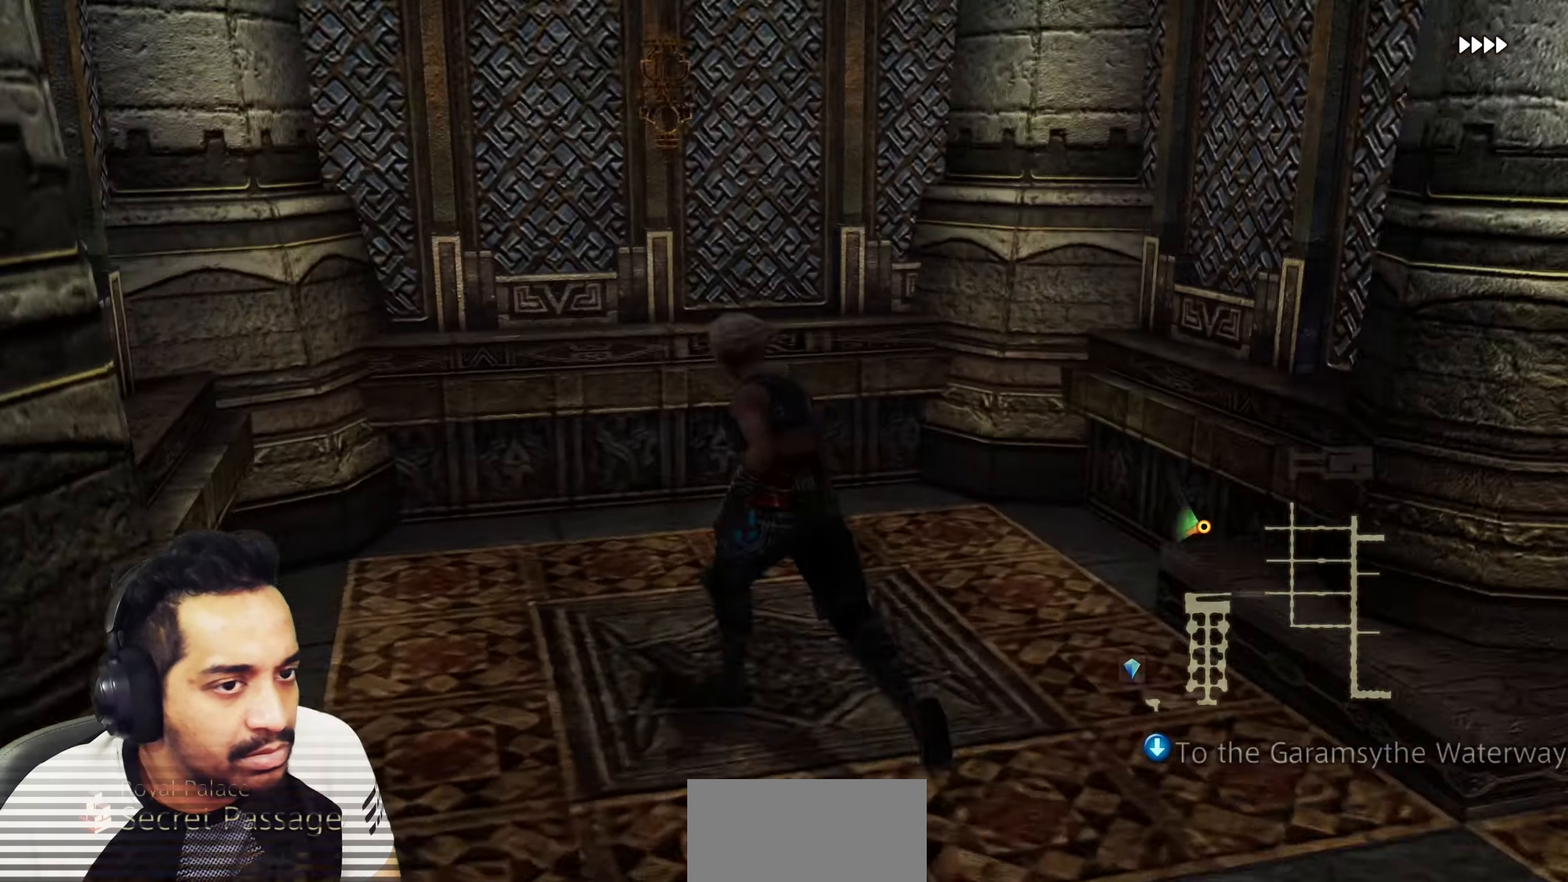
{"buttons": [], "left_stick": "up-left", "right_stick": "right", "events": [[100, "left_stick", "up"], [167, "right_stick", "center"], [250, "left_stick", "right"], [283, "right_stick", "right"], [433, "left_stick", "center"], [483, "left_stick", "up-left"]]}
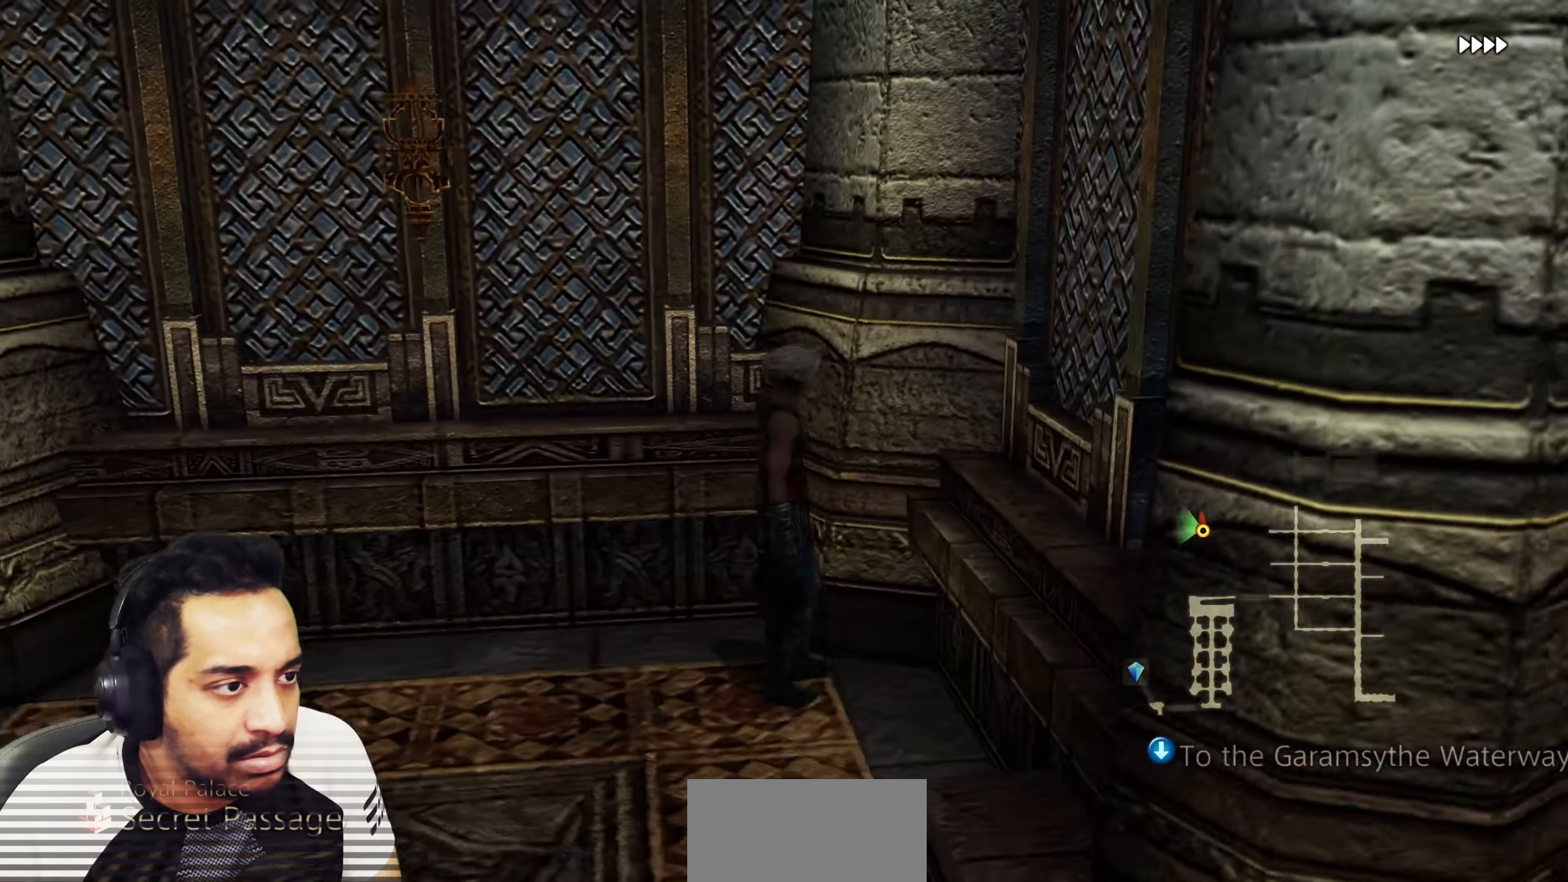
{"buttons": [], "left_stick": "down", "right_stick": "center", "events": [[17, "right_stick", "center"], [67, "right_stick", "left"], [300, "right_stick", "center"], [383, "left_stick", "down-left"], [433, "left_stick", "down"]]}
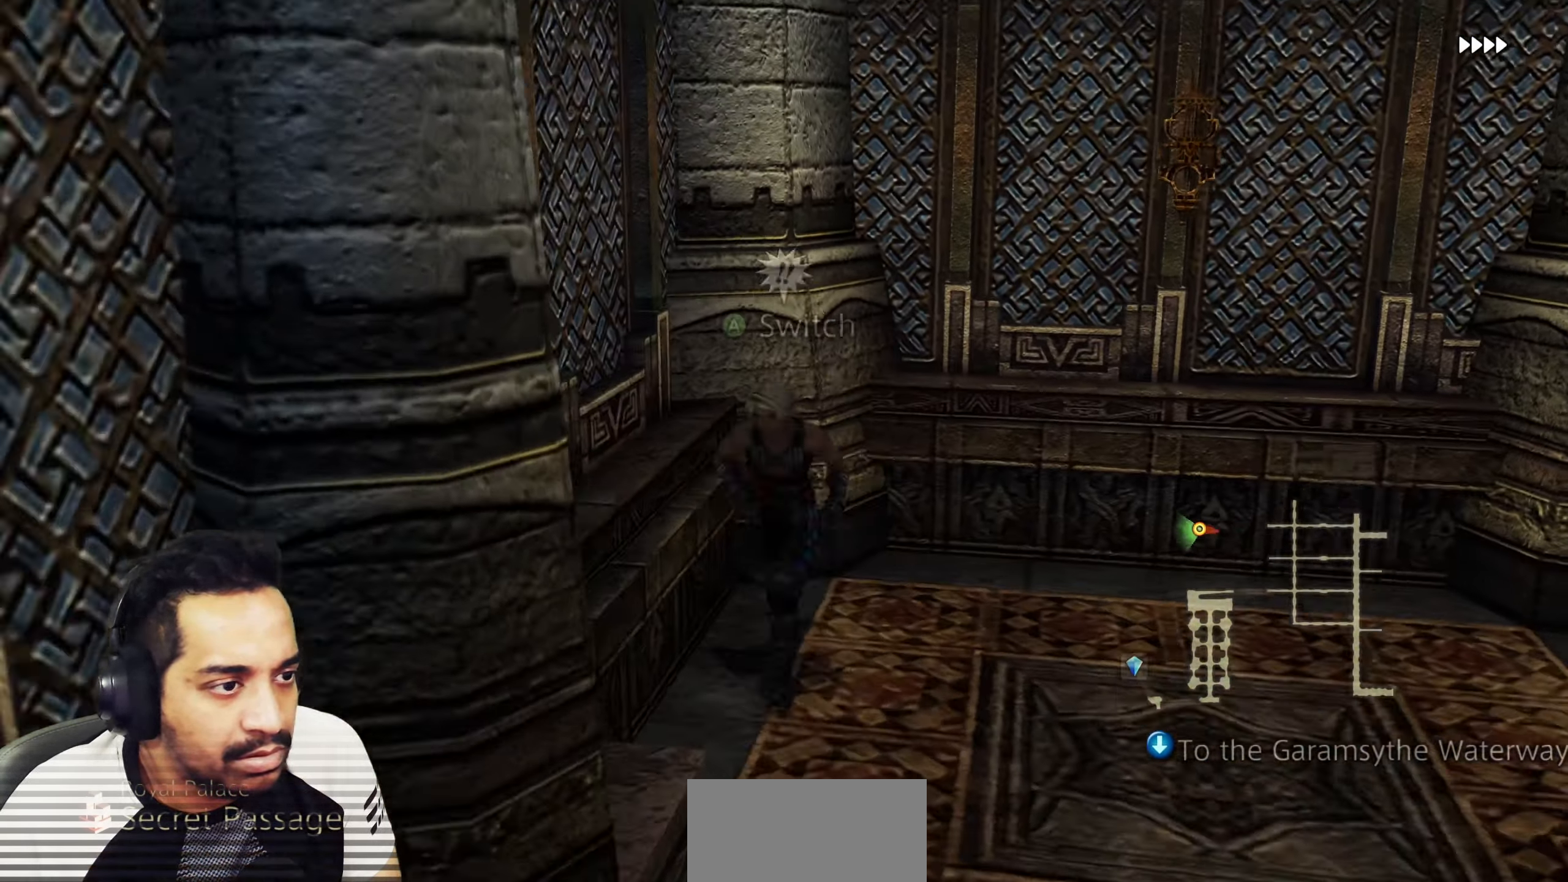
{"buttons": [], "left_stick": "left", "right_stick": "left", "events": [[17, "right_stick", "right"], [83, "left_stick", "right"], [200, "left_stick", "center"], [267, "right_stick", "center"], [300, "left_stick", "left"], [367, "right_stick", "left"]]}
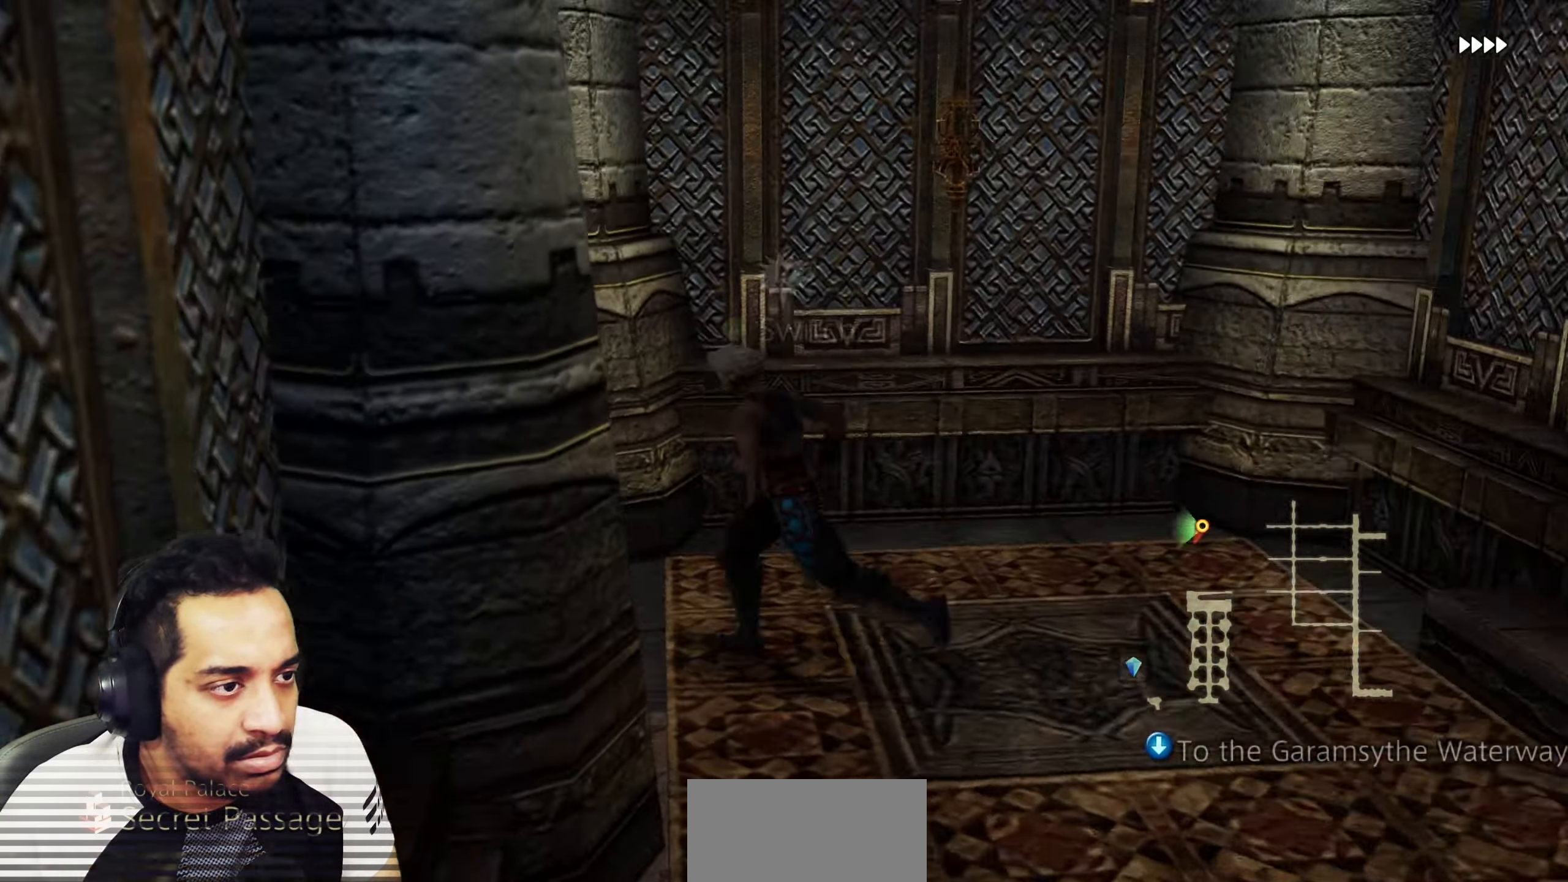
{"buttons": ["CROSS"], "left_stick": "center", "right_stick": "center", "events": [[50, "left_stick", "center"], [250, "right_stick", "center"], [417, "CROSS", "down"]]}
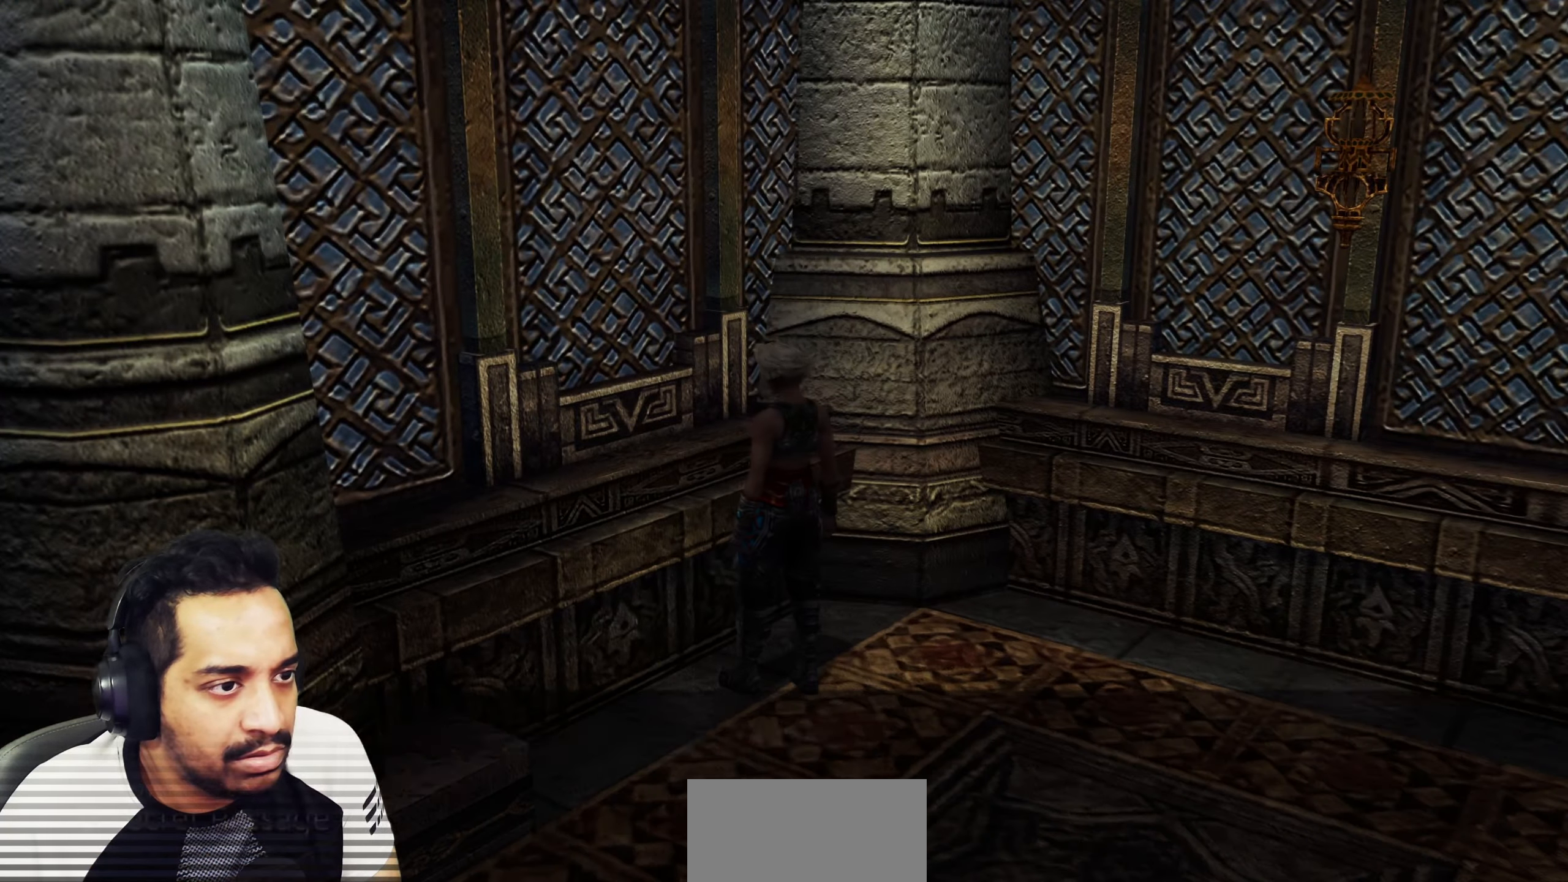
{"buttons": [], "left_stick": "center", "right_stick": "center", "events": [[67, "CROSS", "up"]]}
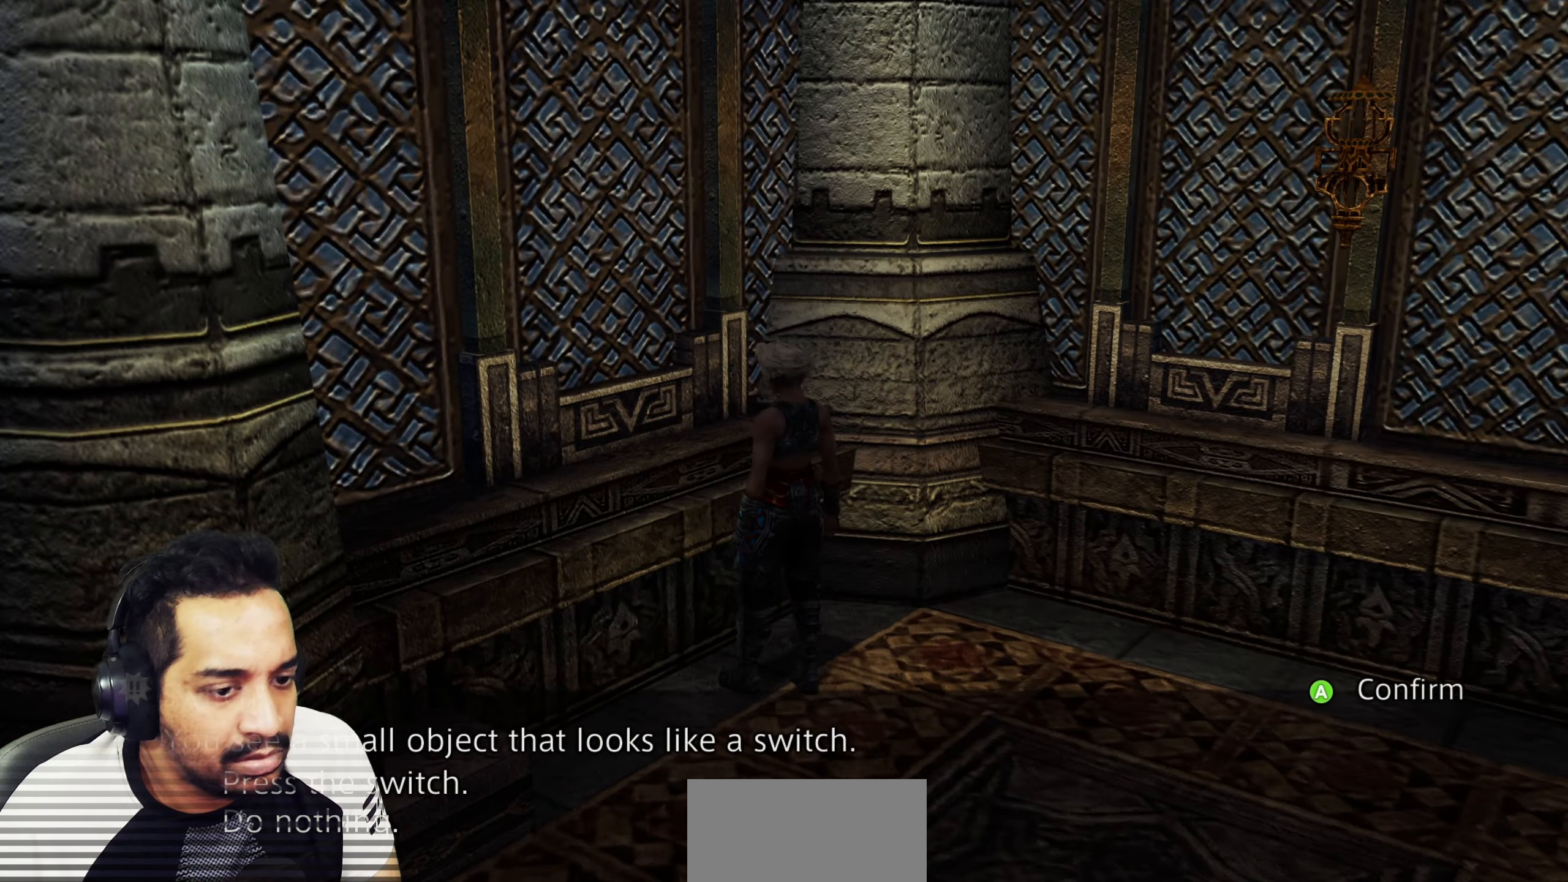
{"buttons": [], "left_stick": "center", "right_stick": "center", "events": [[167, "CROSS", "down"], [350, "CROSS", "up"]]}
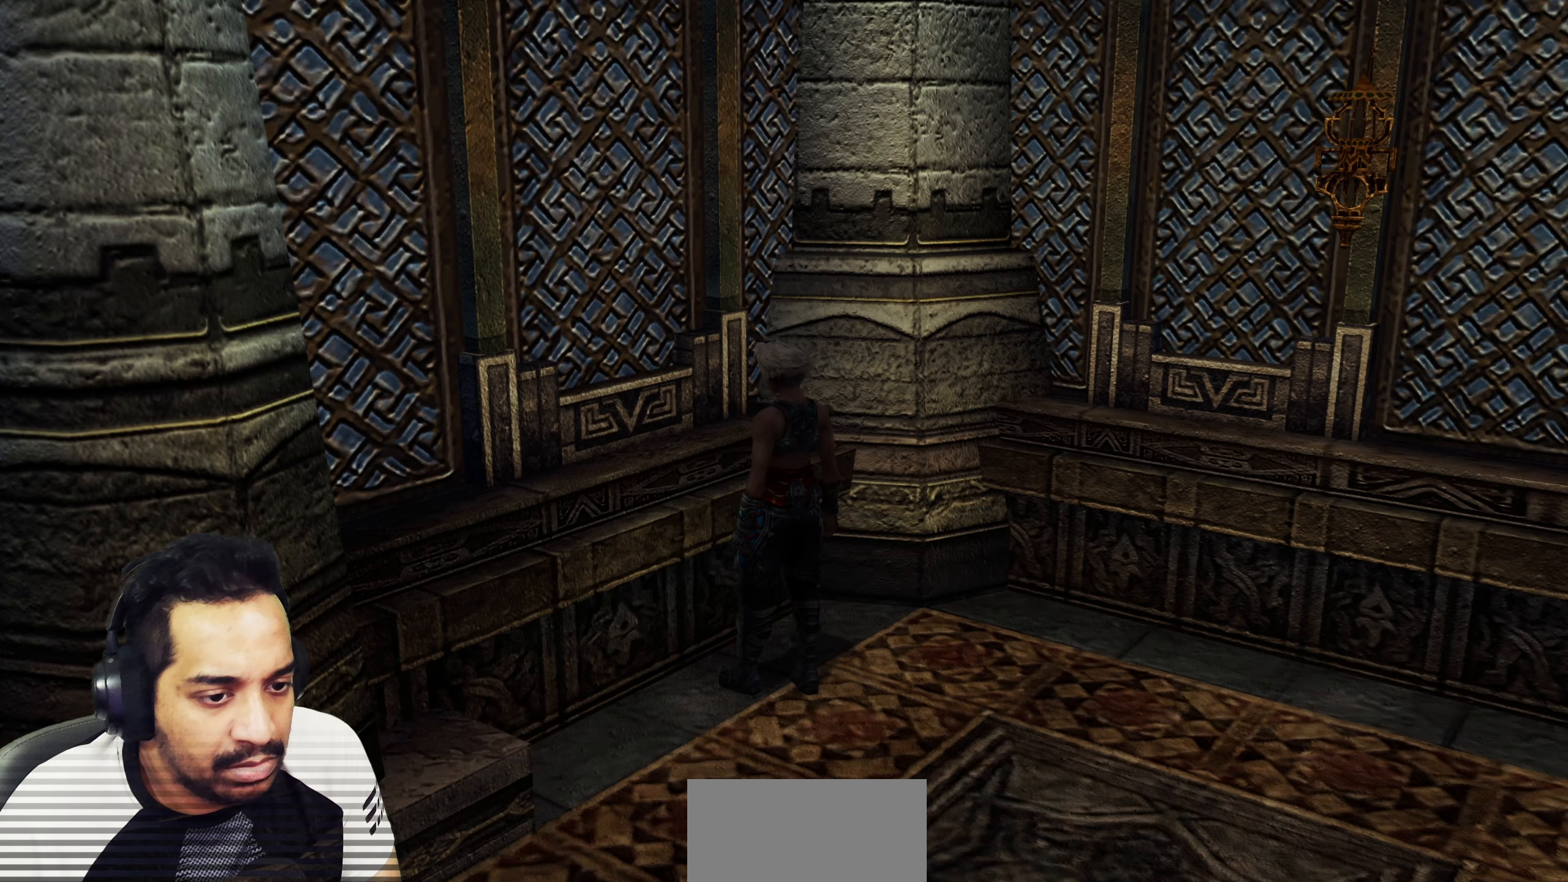
{"buttons": [], "left_stick": "center", "right_stick": "center", "events": []}